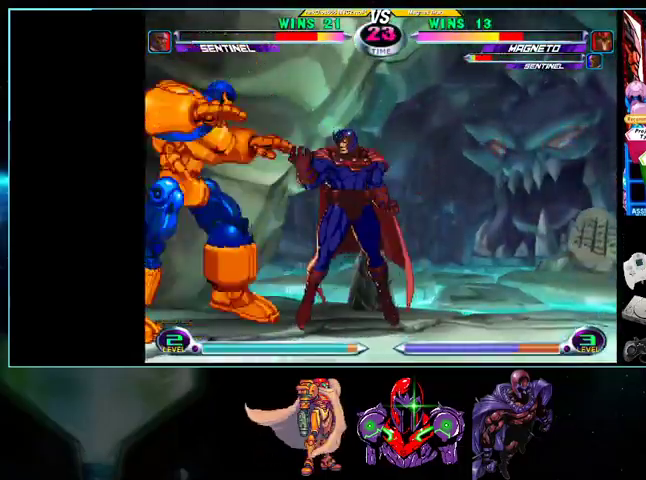
Gameplay with a controller (Nintendo layout); each line is a JSON object with the inputs held at the frame after it. "events" lists button and stick changes between this image and that frame as [ms after this image, input, new state], when the widget could be followed in between. Not read: L3 R3.
{"buttons": ["DPAD_UP", "DPAD_LEFT"], "events": [[100, "DPAD_DOWN", "up"], [100, "DPAD_LEFT", "down"], [100, "DPAD_UP", "down"], [200, "A", "down"], [233, "A", "up"], [300, "A", "down"], [367, "A", "up"]]}
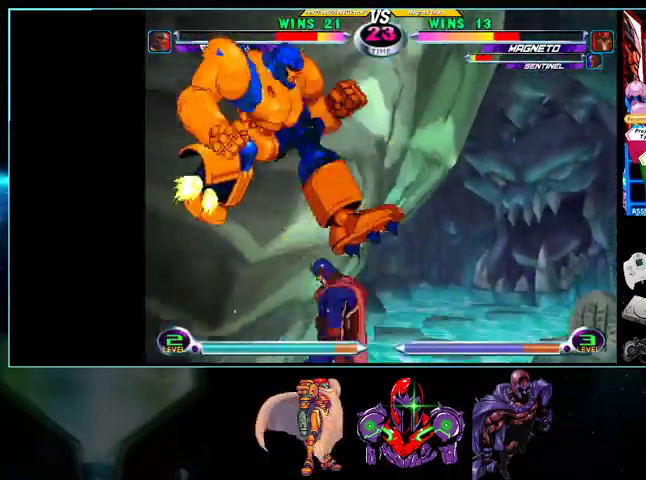
{"buttons": ["DPAD_RIGHT"], "events": [[33, "DPAD_LEFT", "up"], [100, "DPAD_RIGHT", "down"], [100, "DPAD_UP", "up"]]}
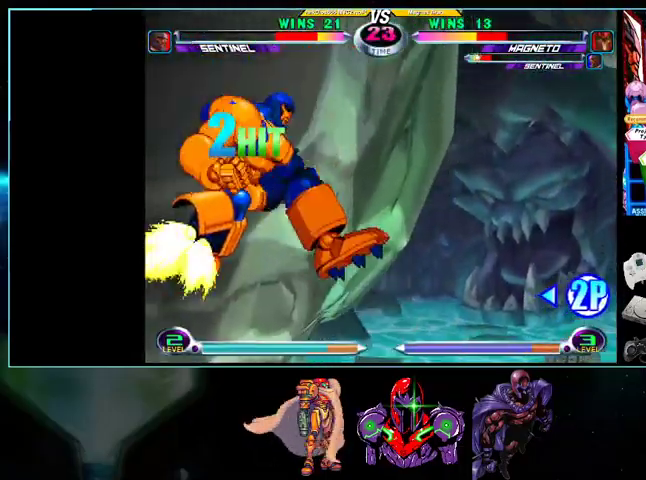
{"buttons": ["DPAD_UP", "DPAD_LEFT"]}
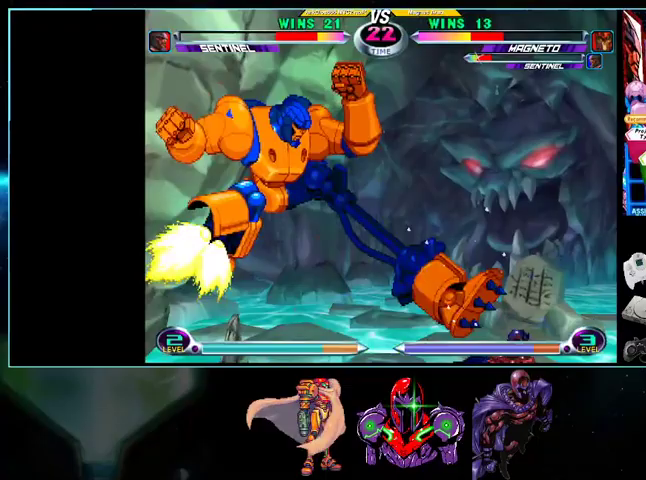
{"buttons": ["DPAD_RIGHT"], "events": [[200, "A", "down"], [267, "A", "up"], [433, "DPAD_LEFT", "up"], [500, "DPAD_RIGHT", "down"], [500, "DPAD_UP", "up"]]}
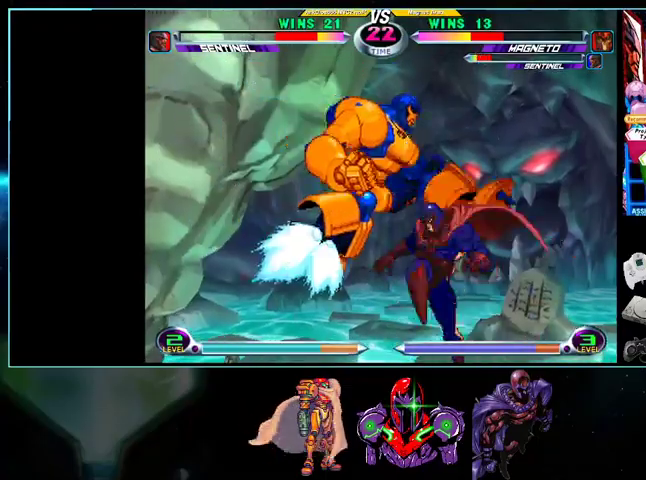
{"buttons": ["DPAD_RIGHT"], "events": [[400, "DPAD_RIGHT", "up"], [500, "DPAD_RIGHT", "down"]]}
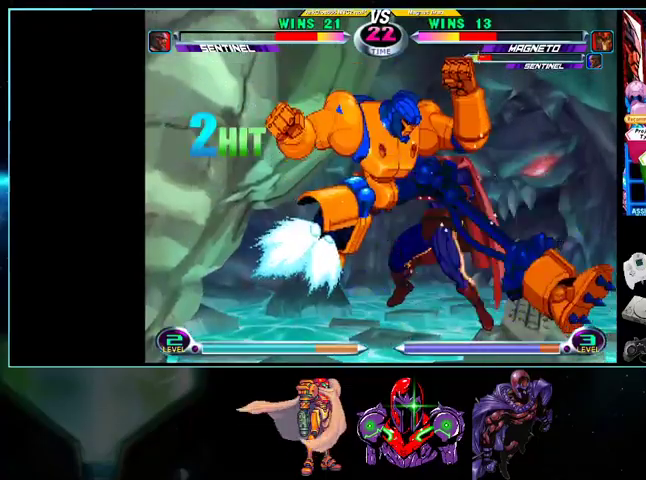
{"buttons": [], "events": [[100, "DPAD_RIGHT", "up"]]}
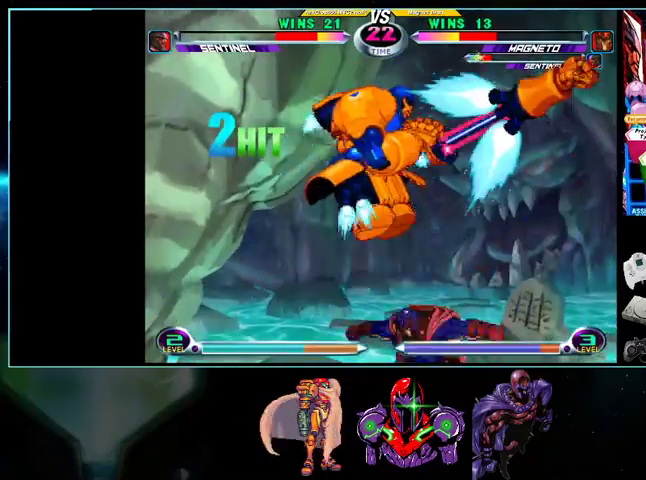
{"buttons": ["A"], "events": [[100, "DPAD_DOWN", "down"], [133, "DPAD_DOWN", "up"], [200, "DPAD_UP", "down"], [333, "A", "down"], [333, "DPAD_UP", "up"], [433, "A", "up"], [500, "A", "down"]]}
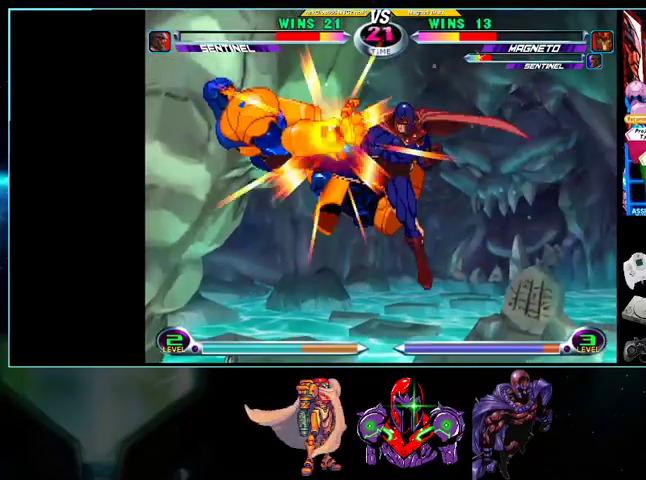
{"buttons": ["DPAD_DOWN"], "events": [[100, "A", "up"], [300, "DPAD_DOWN", "down"], [367, "X", "down"], [367, "Y", "down"], [400, "A", "down"], [400, "X", "up"], [400, "Y", "up"], [500, "A", "up"]]}
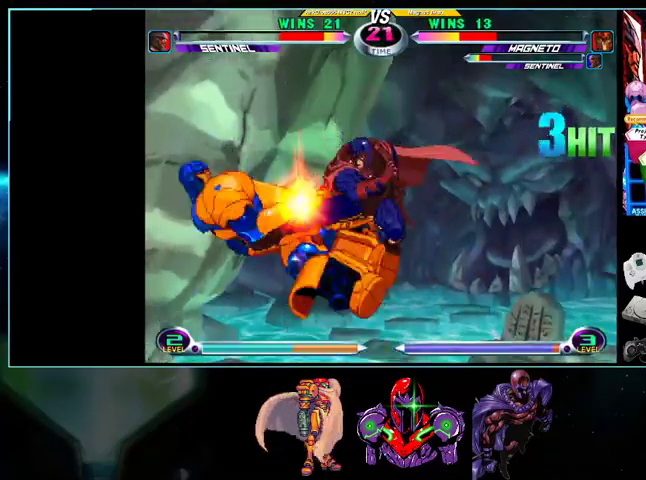
{"buttons": ["DPAD_DOWN"], "events": [[133, "X", "down"], [200, "X", "up"], [233, "DPAD_DOWN", "up"], [367, "A", "down"], [400, "A", "up"], [500, "DPAD_DOWN", "down"]]}
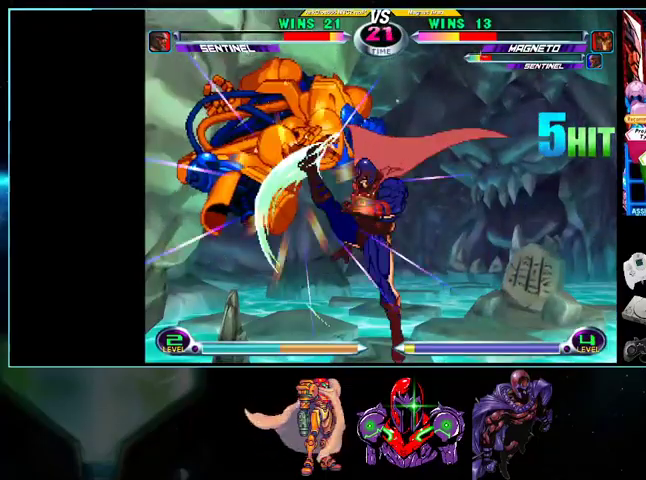
{"buttons": ["DPAD_UP", "DPAD_LEFT"], "events": [[100, "DPAD_DOWN", "up"], [100, "DPAD_LEFT", "down"], [133, "DPAD_UP", "down"], [233, "A", "down"], [300, "A", "up"], [367, "A", "down"], [467, "A", "up"]]}
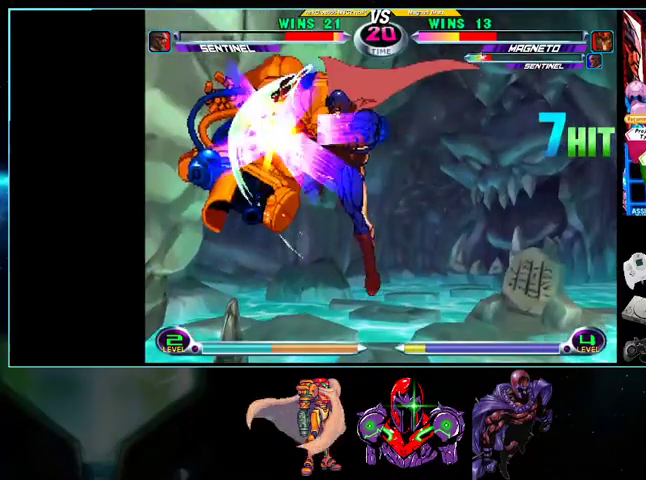
{"buttons": ["X", "DPAD_DOWN"], "events": [[100, "DPAD_LEFT", "up"], [100, "DPAD_UP", "up"], [167, "DPAD_DOWN", "down"], [200, "X", "down"], [200, "Y", "down"], [267, "A", "down"], [267, "X", "up"], [267, "Y", "up"], [333, "A", "up"], [433, "X", "down"]]}
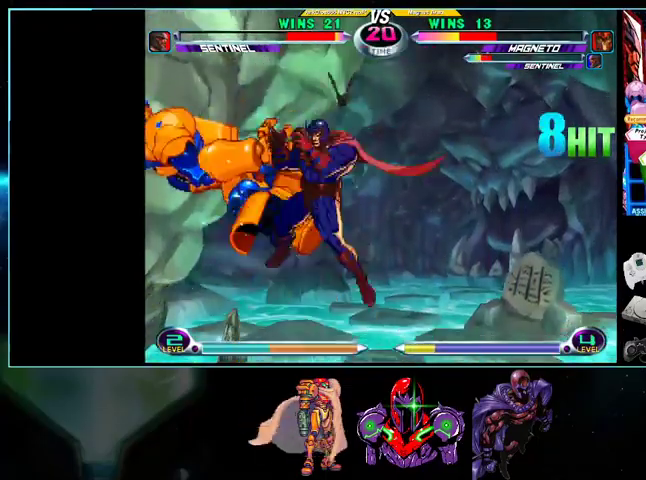
{"buttons": ["A", "DPAD_UP", "DPAD_LEFT"], "events": [[33, "DPAD_DOWN", "up"], [33, "X", "up"], [133, "A", "down"], [233, "A", "up"], [300, "DPAD_DOWN", "down"], [400, "DPAD_DOWN", "up"], [400, "DPAD_LEFT", "down"], [400, "DPAD_UP", "down"], [500, "A", "down"]]}
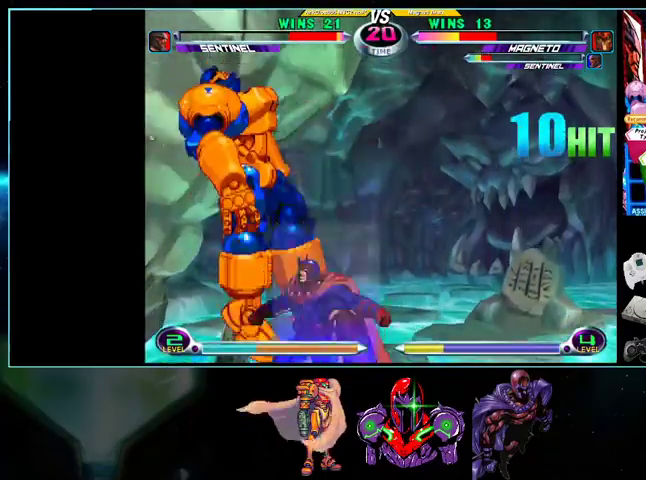
{"buttons": ["X", "Y", "DPAD_DOWN"], "events": [[100, "A", "up"], [167, "A", "down"], [267, "A", "up"], [400, "DPAD_LEFT", "up"], [433, "DPAD_DOWN", "down"], [433, "DPAD_UP", "up"], [500, "X", "down"], [500, "Y", "down"]]}
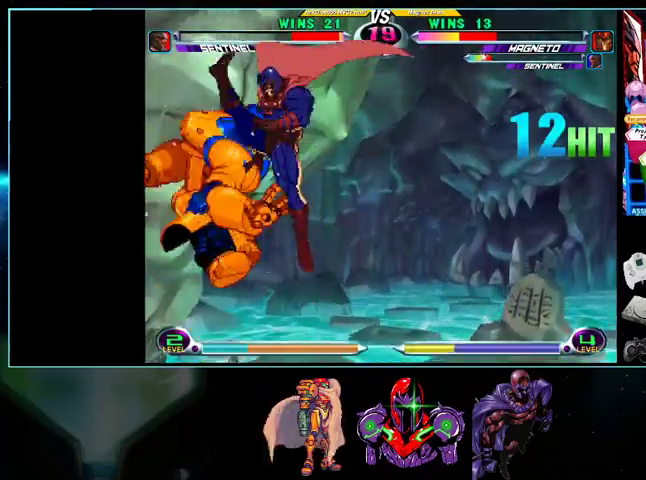
{"buttons": [], "events": [[33, "A", "down"], [33, "X", "up"], [33, "Y", "up"], [100, "A", "up"], [267, "X", "down"], [300, "X", "up"], [333, "DPAD_DOWN", "up"], [433, "A", "down"], [500, "A", "up"]]}
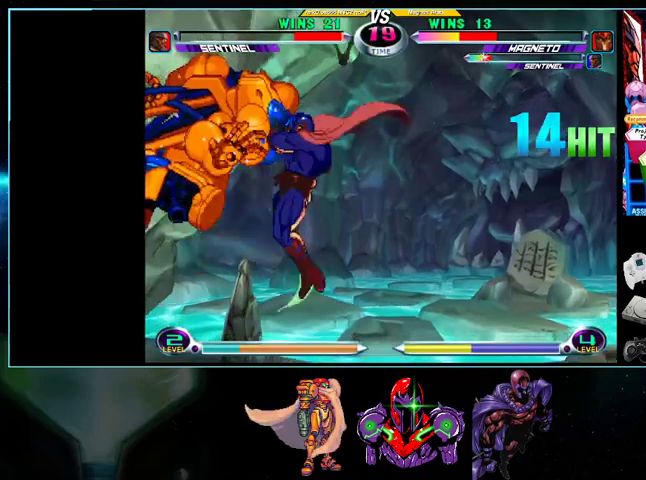
{"buttons": ["DPAD_UP", "DPAD_LEFT"], "events": [[100, "DPAD_DOWN", "down"], [200, "DPAD_DOWN", "up"], [200, "DPAD_LEFT", "down"], [200, "DPAD_UP", "down"], [300, "A", "down"], [367, "A", "up"], [433, "A", "down"], [500, "A", "up"]]}
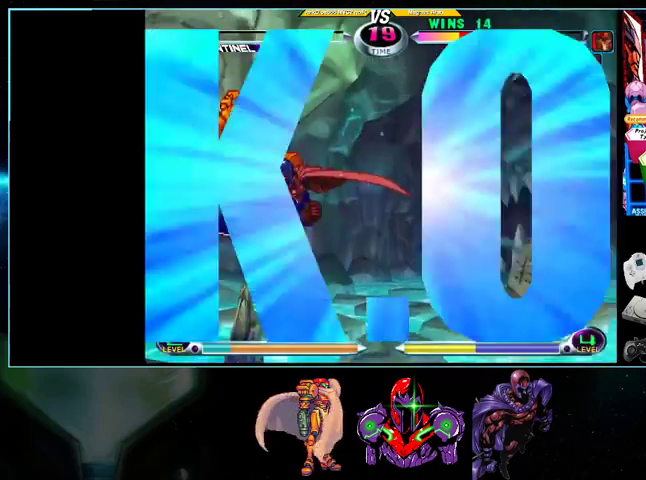
{"buttons": [], "events": [[500, "DPAD_LEFT", "up"], [500, "DPAD_UP", "up"]]}
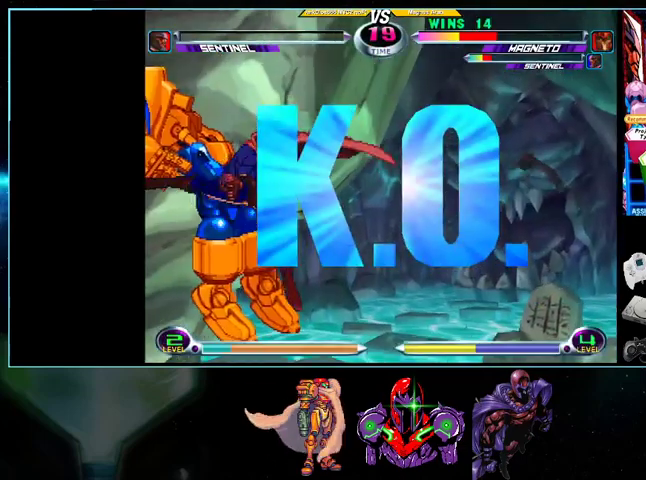
{"buttons": [], "events": [[200, "B", "down"], [233, "B", "up"]]}
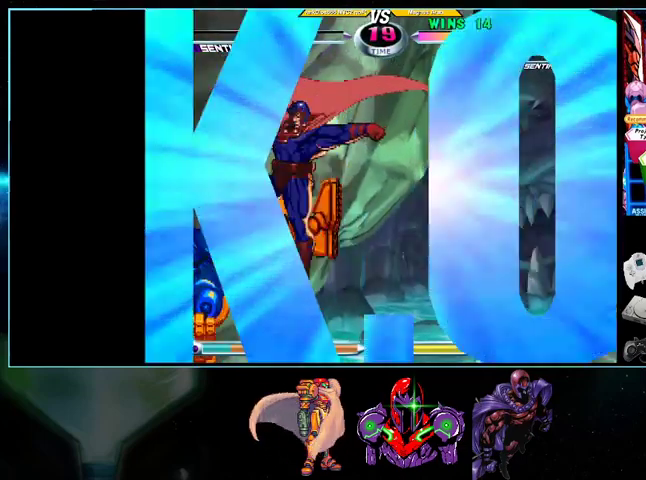
{"buttons": [], "events": []}
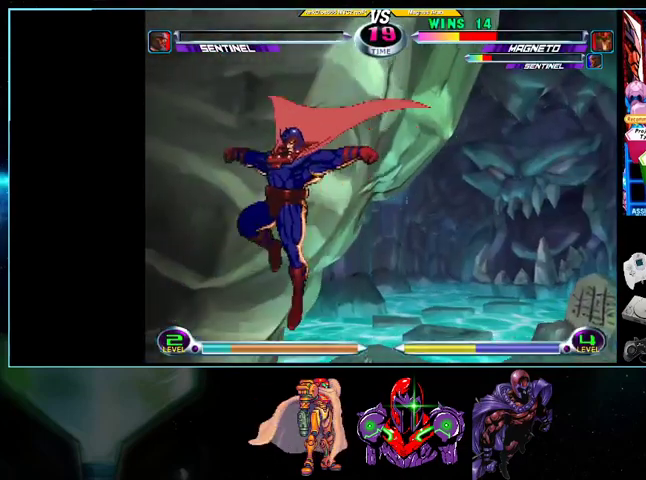
{"buttons": [], "events": []}
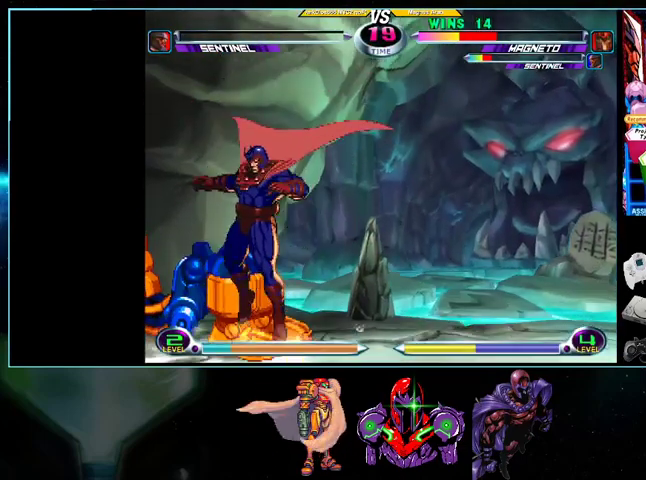
{"buttons": [], "events": []}
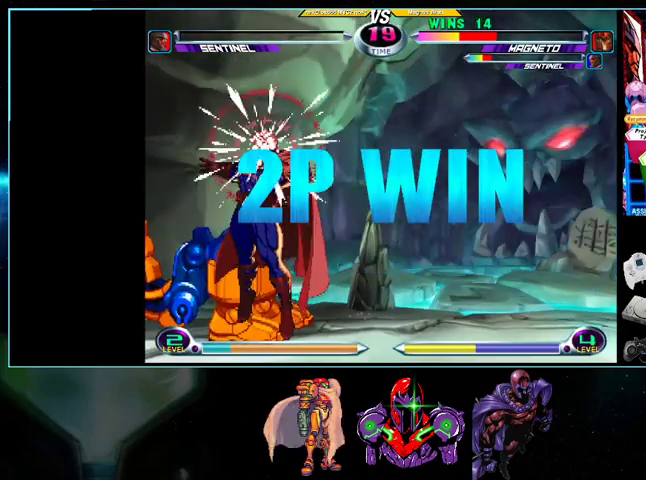
{"buttons": [], "events": []}
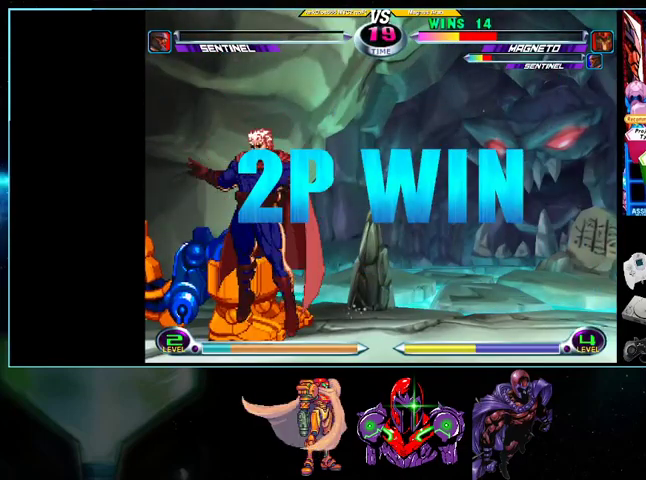
{"buttons": [], "events": []}
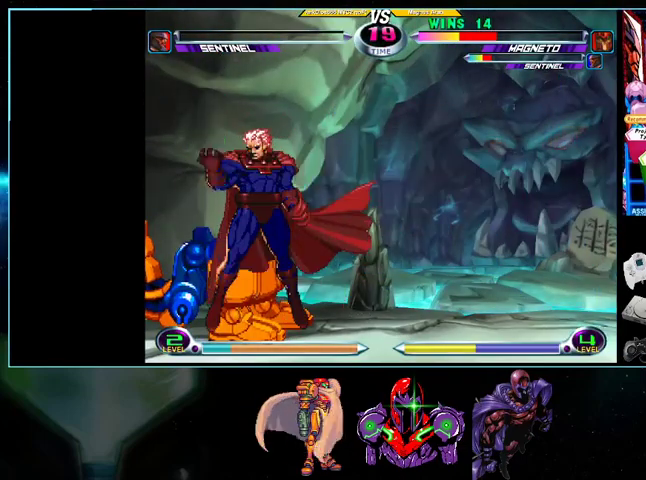
{"buttons": [], "events": []}
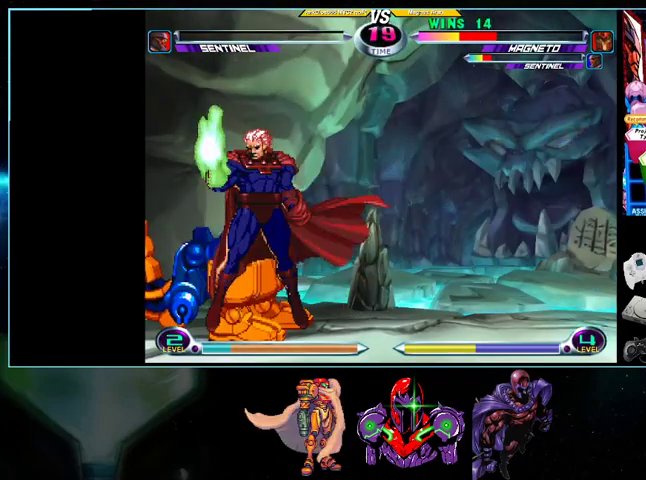
{"buttons": [], "events": []}
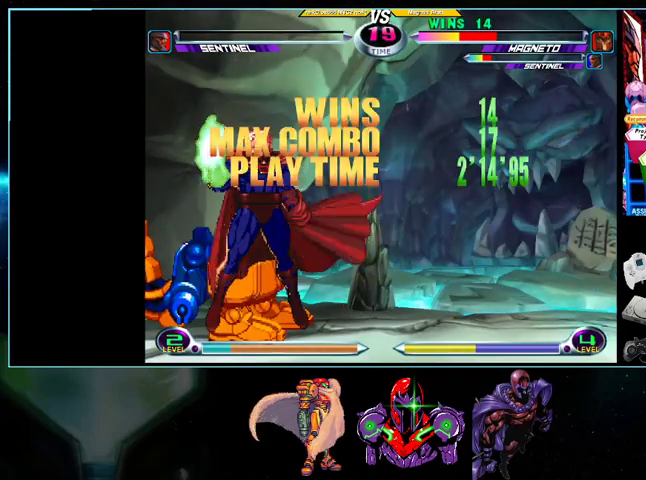
{"buttons": [], "events": []}
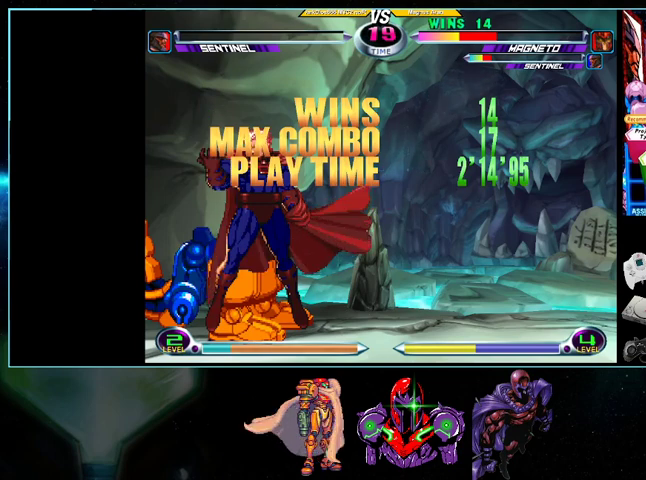
{"buttons": [], "events": []}
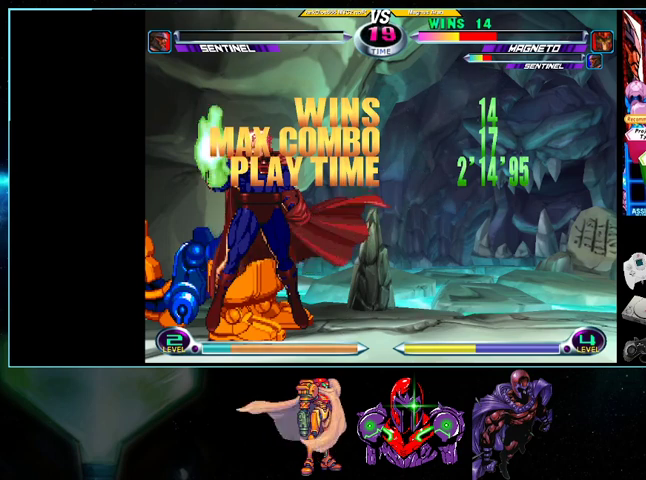
{"buttons": [], "events": []}
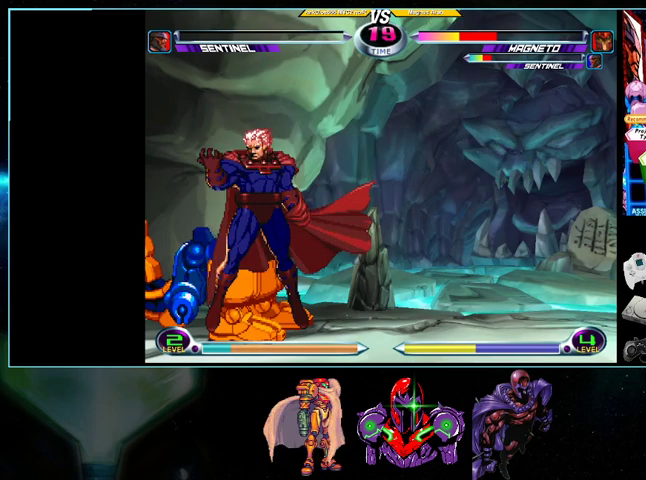
{"buttons": [], "events": [[100, "A", "down"], [133, "A", "up"]]}
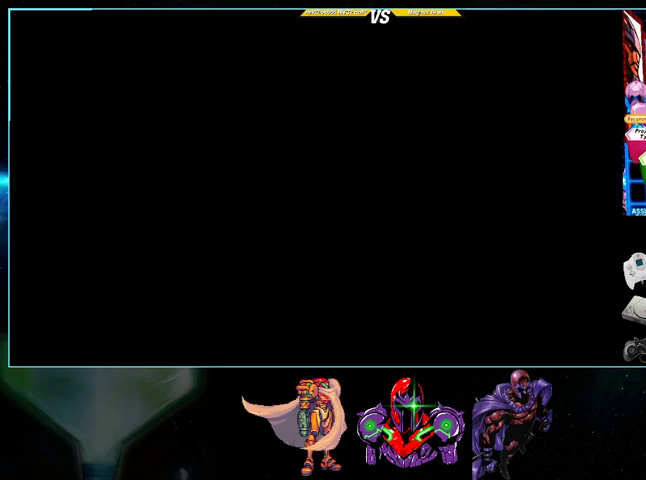
{"buttons": [], "events": []}
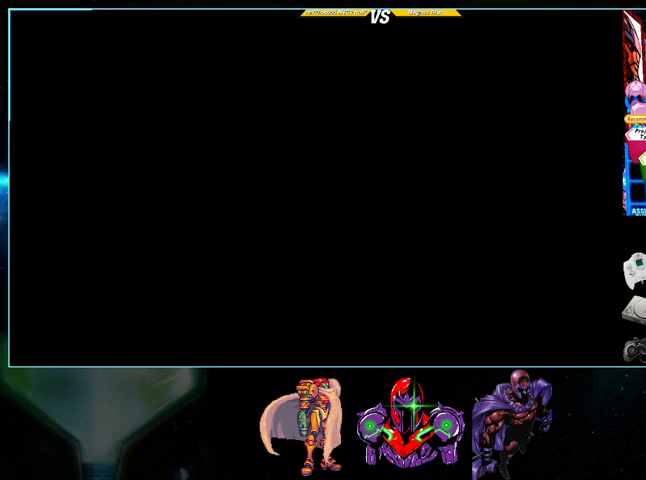
{"buttons": [], "events": []}
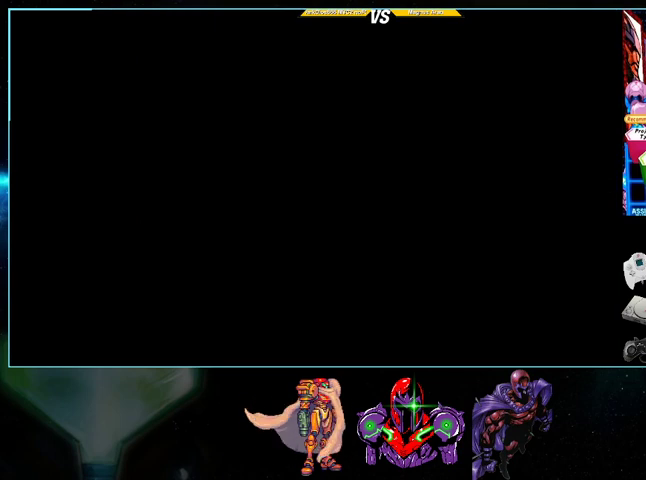
{"buttons": [], "events": []}